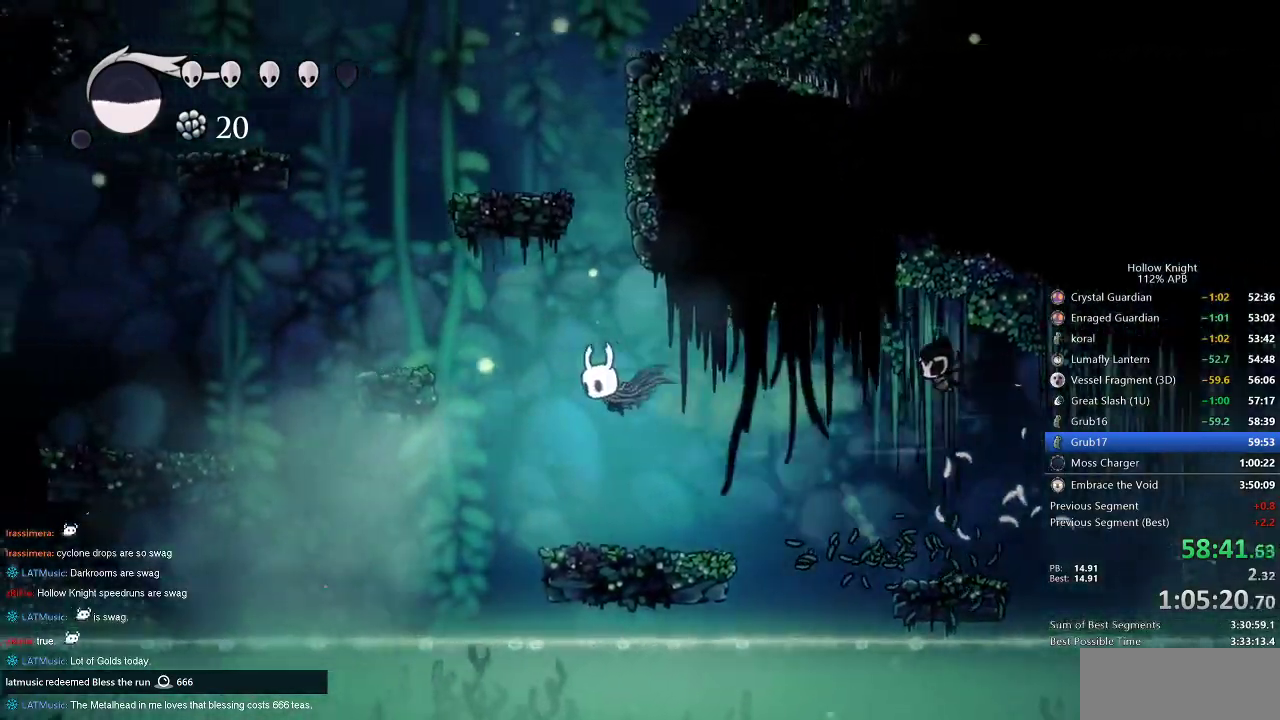
Gameplay with keyboard; each line is a JSON object with the keys held at the frame after it. "events" lists presses ("down") and releases ("up") of "cdash", "dash", "dnail", "down", "heal", "inv", "jump", "left", "nail", "right", "spell" and "up" between this image and that frame as [ms after this image, input, new state], when the widget could be followed in between. No other keys are recorded. Mouse input is not recorded. Key names are as the overlay labels them; some are game actions (e.g. jump) rather than physical keys.
{"keys": ["jump", "right"], "events": [[84, "jump", "down"], [267, "right", "down"]]}
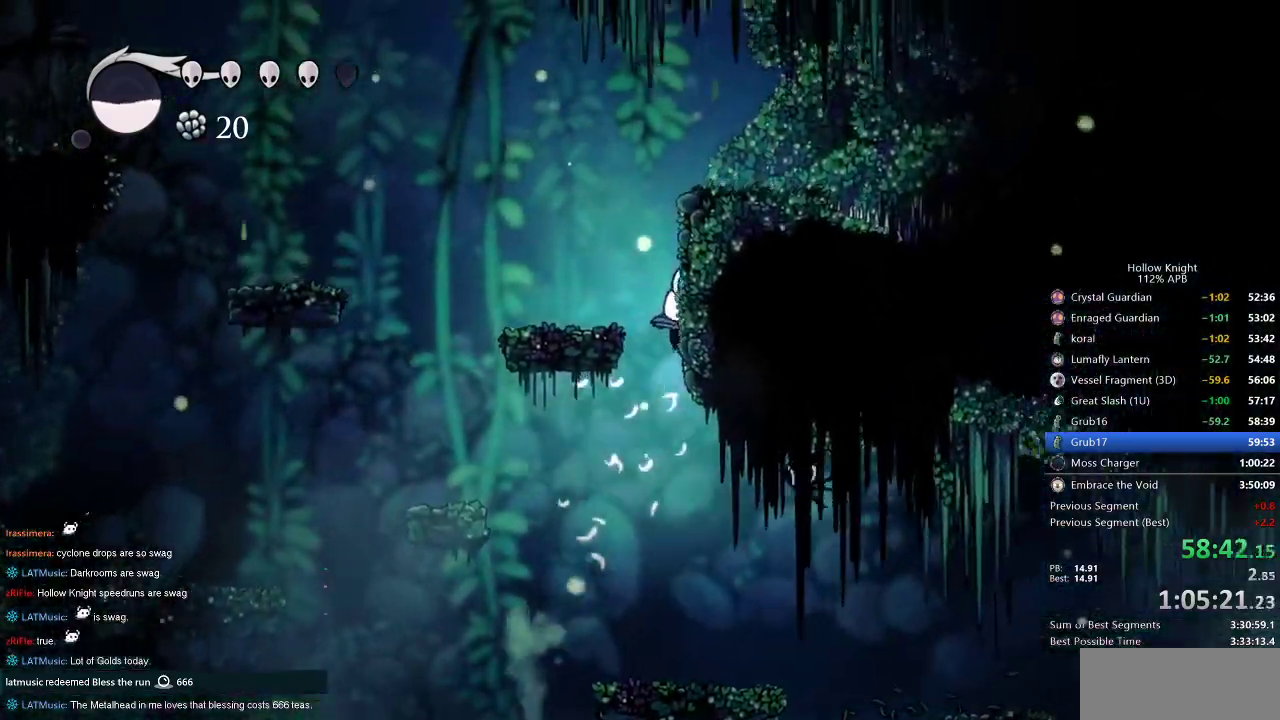
{"keys": ["left"], "events": [[17, "jump", "up"], [100, "jump", "down"], [100, "left", "down"], [150, "right", "up"], [484, "jump", "up"]]}
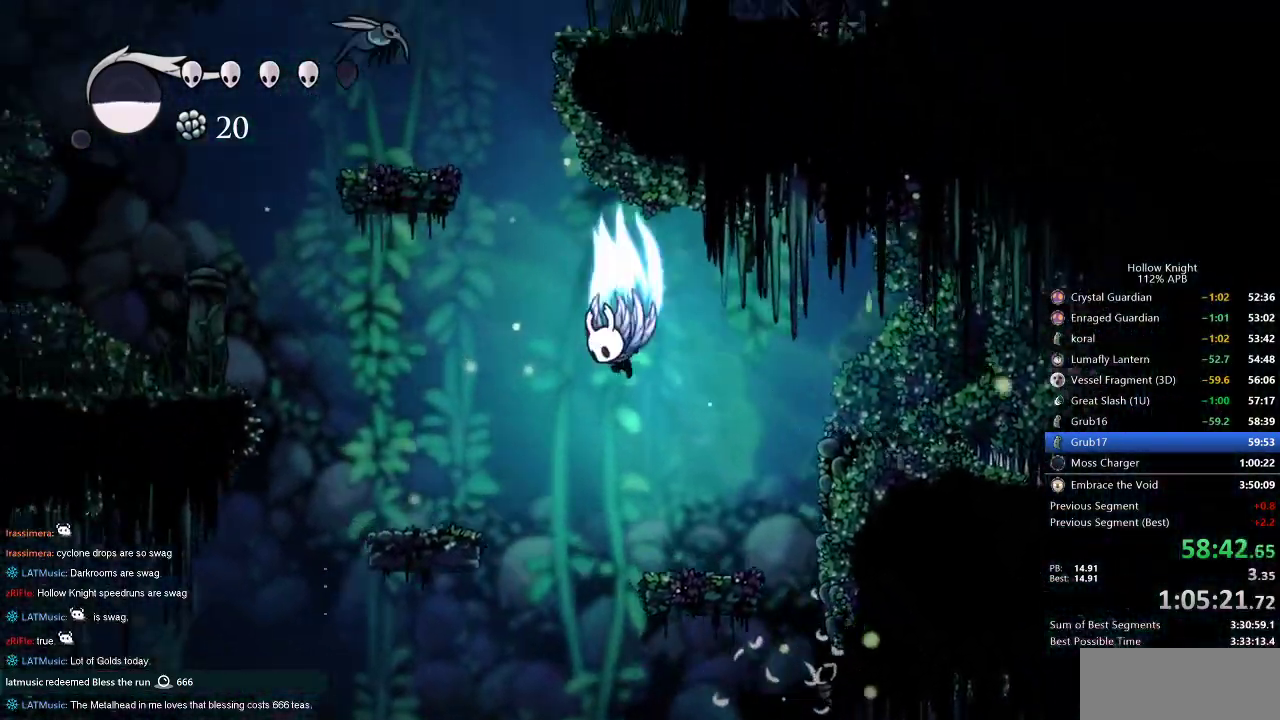
{"keys": ["left"], "events": [[17, "jump", "down"], [450, "jump", "up"]]}
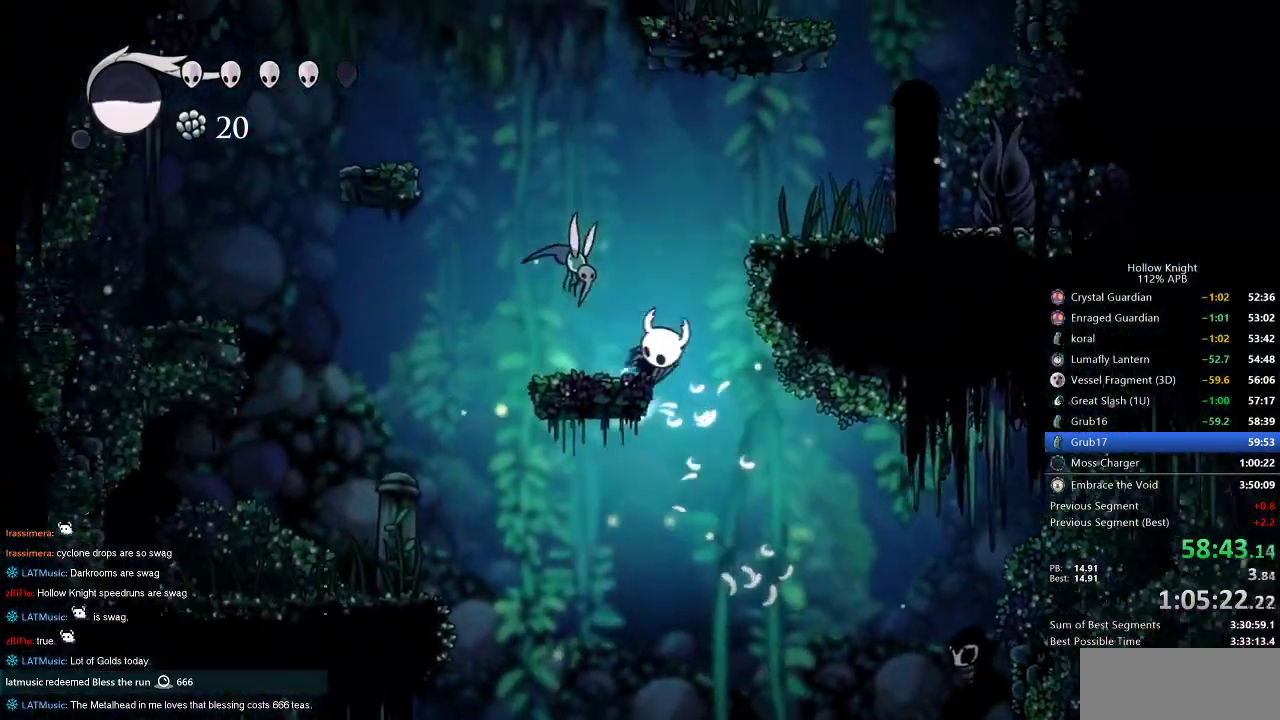
{"keys": ["jump", "right"], "events": [[34, "jump", "down"], [167, "left", "up"], [217, "right", "down"]]}
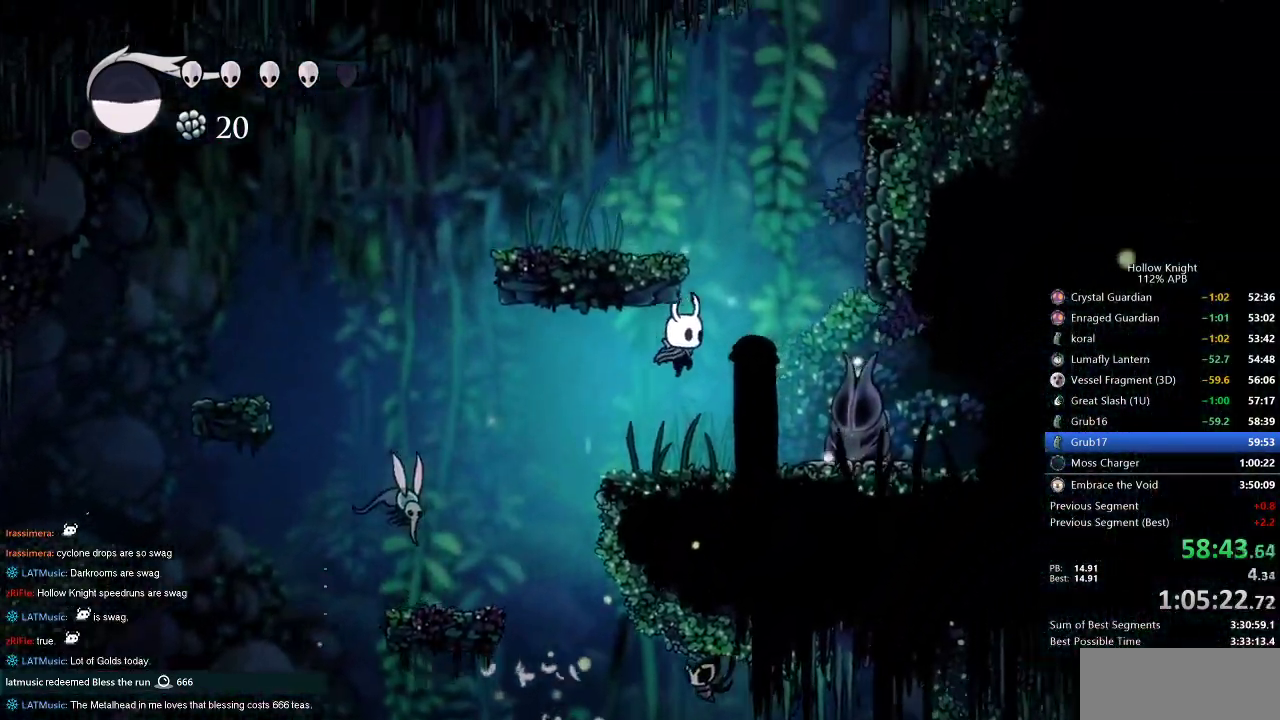
{"keys": ["down", "nail"], "events": [[50, "down", "down"], [50, "jump", "up"], [100, "jump", "down"], [300, "jump", "up"], [384, "nail", "down"], [484, "right", "up"]]}
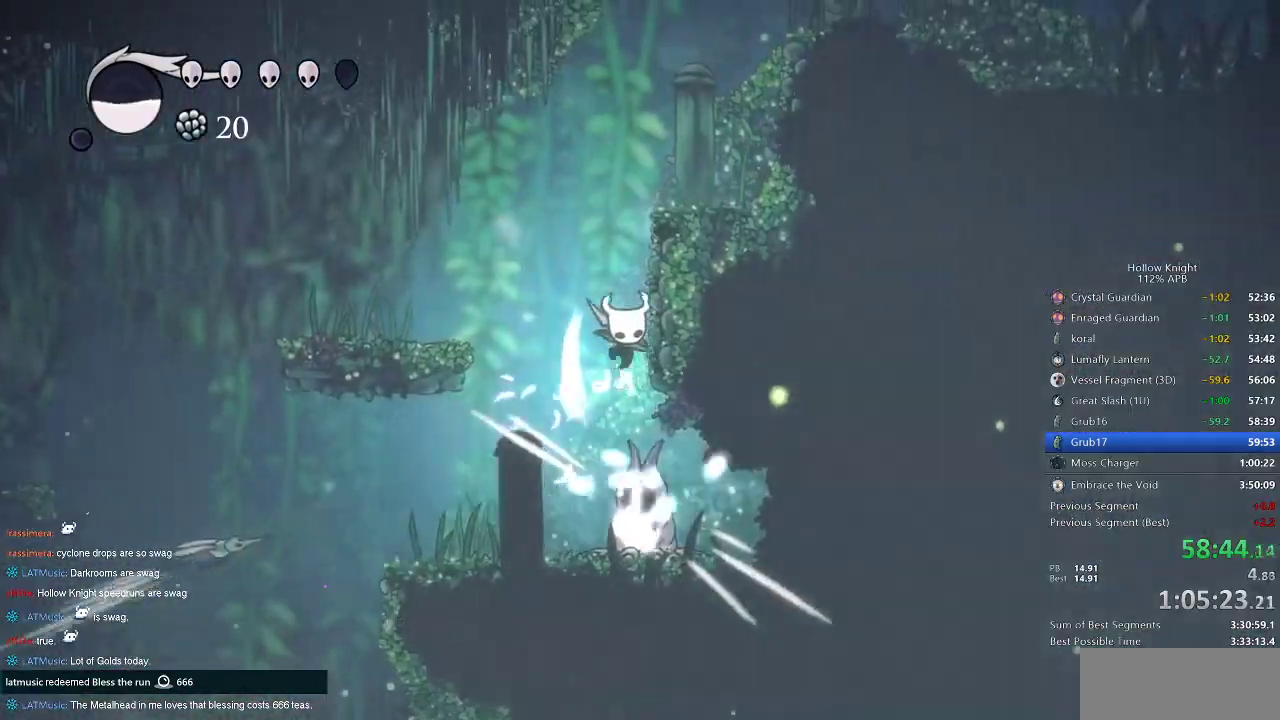
{"keys": ["down"], "events": [[84, "nail", "up"], [217, "jump", "down"], [300, "left", "down"], [467, "jump", "up"], [467, "left", "up"]]}
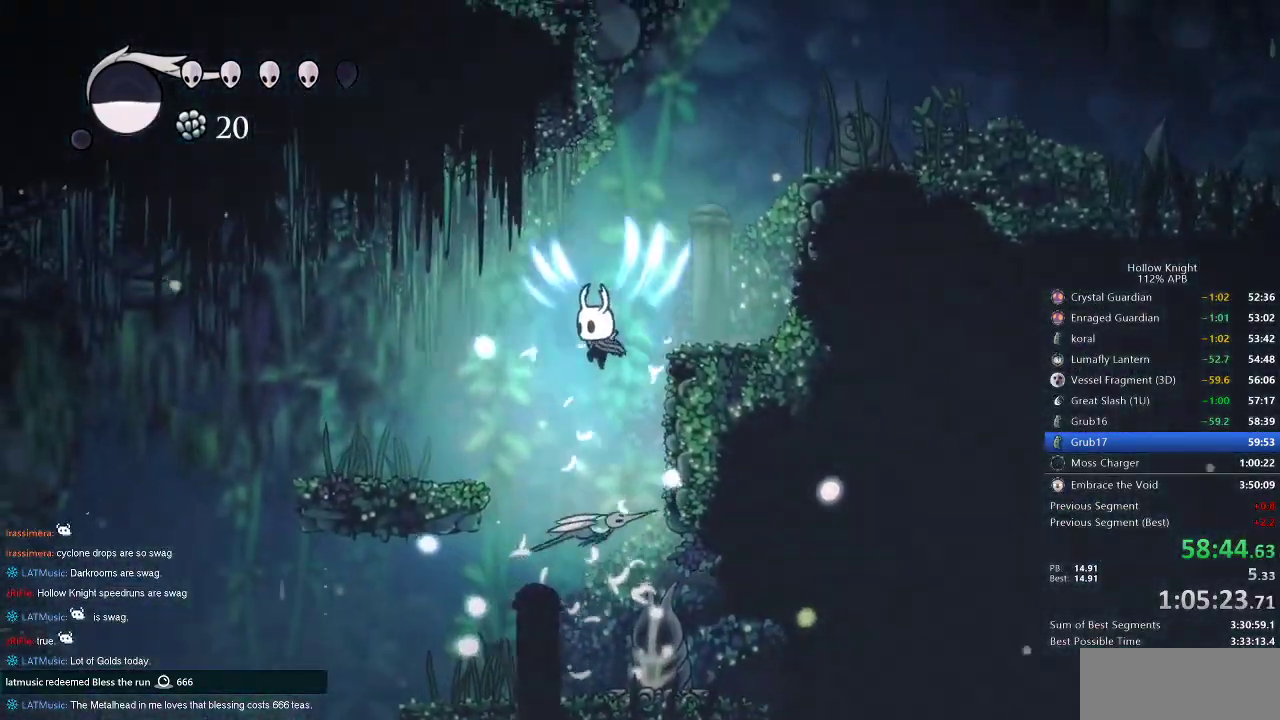
{"keys": ["down", "right"], "events": [[34, "left", "down"], [84, "left", "up"], [184, "nail", "down"], [367, "nail", "up"], [484, "right", "down"]]}
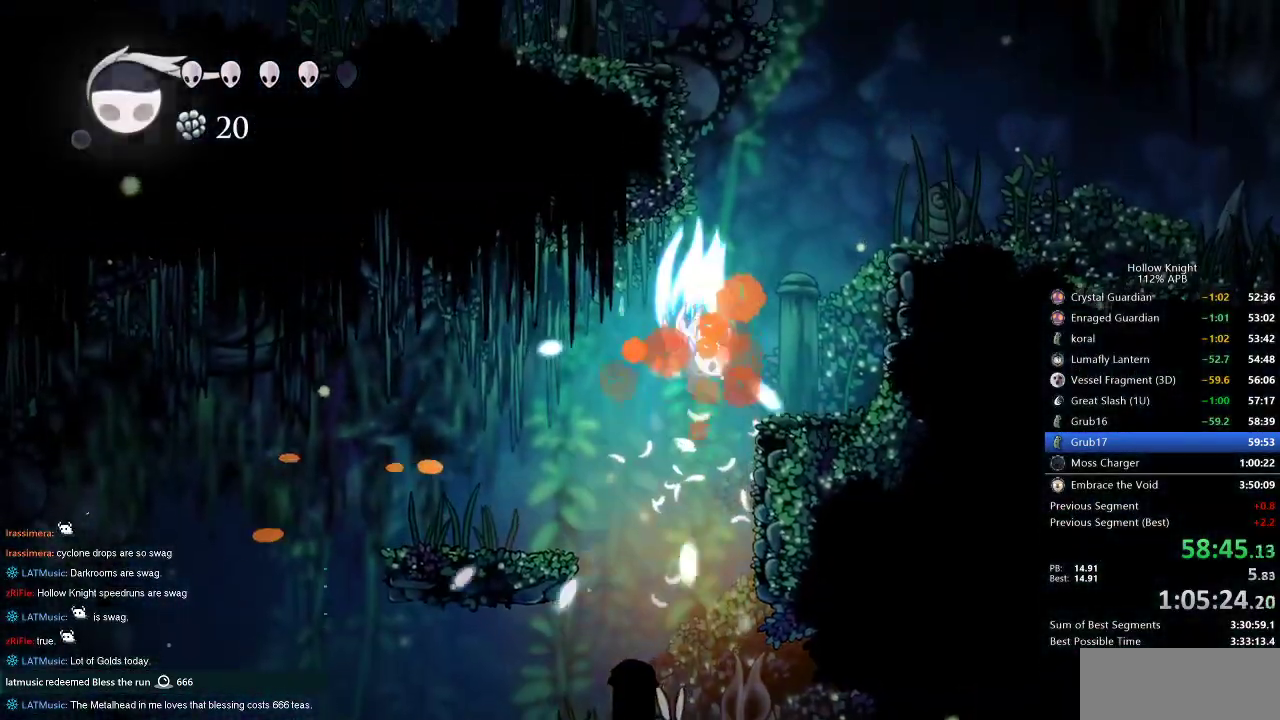
{"keys": ["jump", "left"], "events": [[17, "down", "up"], [17, "jump", "down"], [100, "right", "up"], [334, "left", "down"]]}
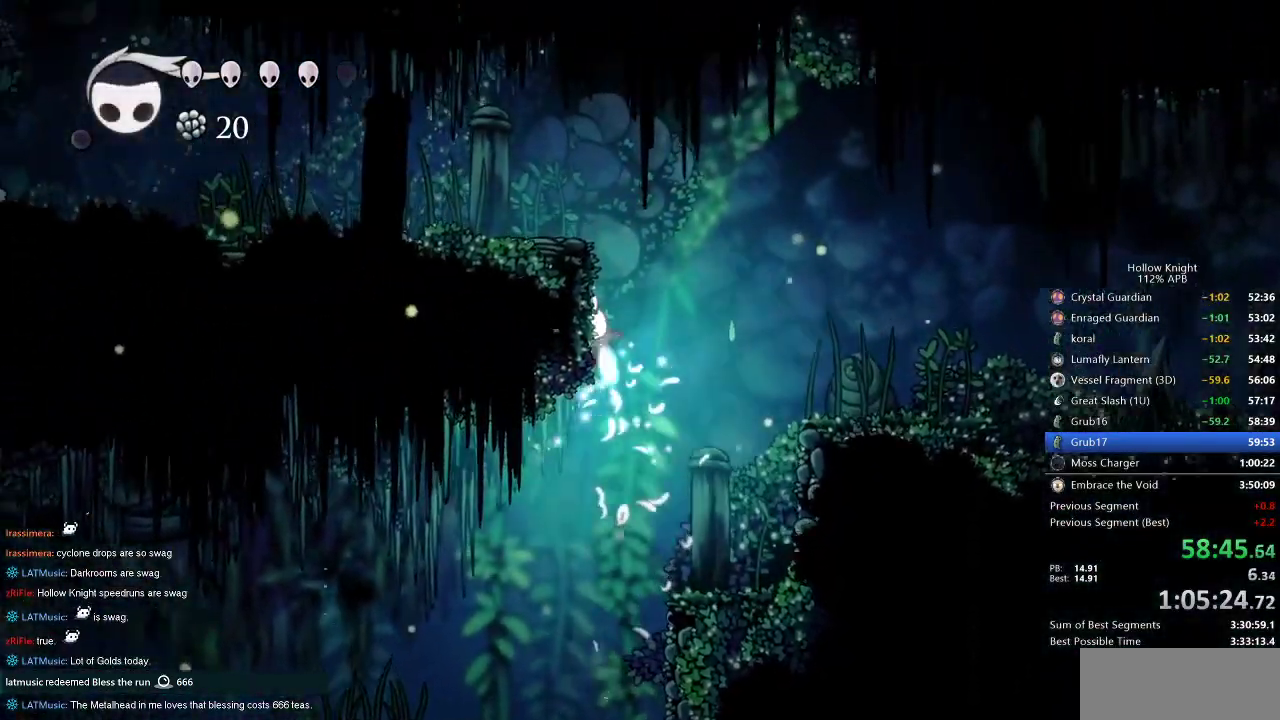
{"keys": ["right"], "events": [[17, "jump", "up"], [84, "jump", "down"], [400, "jump", "up"], [400, "right", "down"], [500, "left", "up"]]}
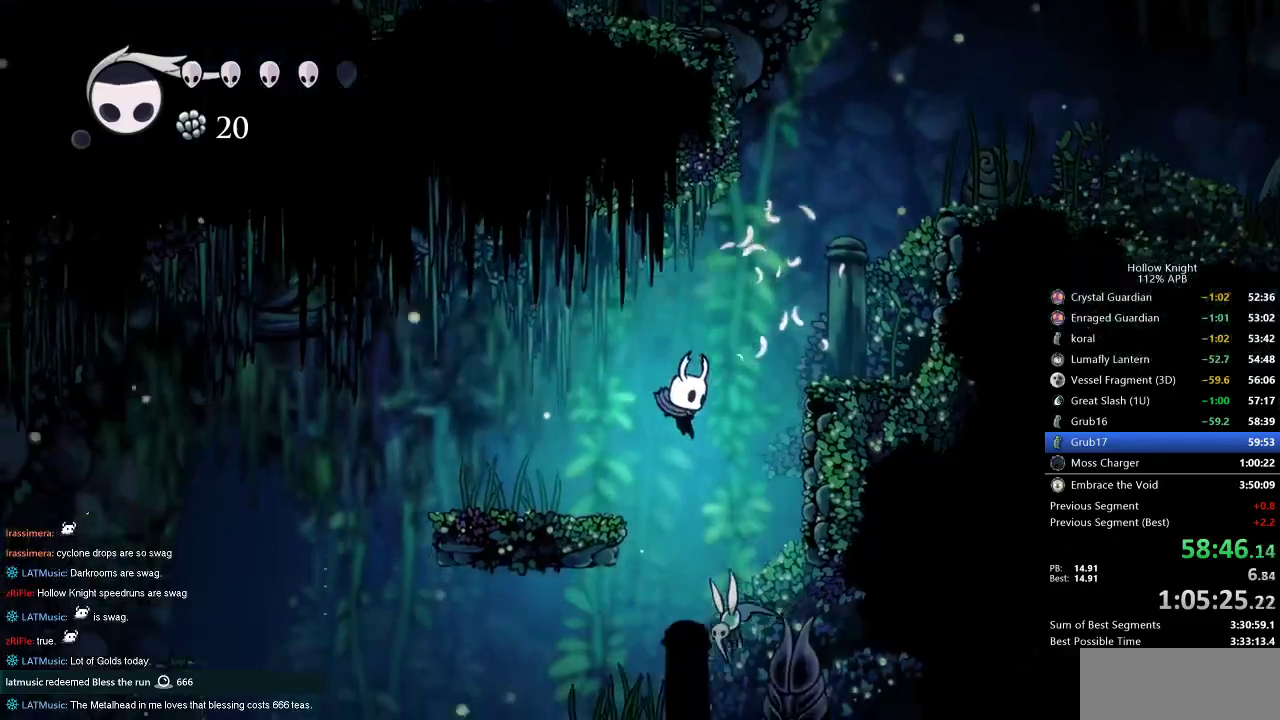
{"keys": ["jump", "right"], "events": [[234, "jump", "down"]]}
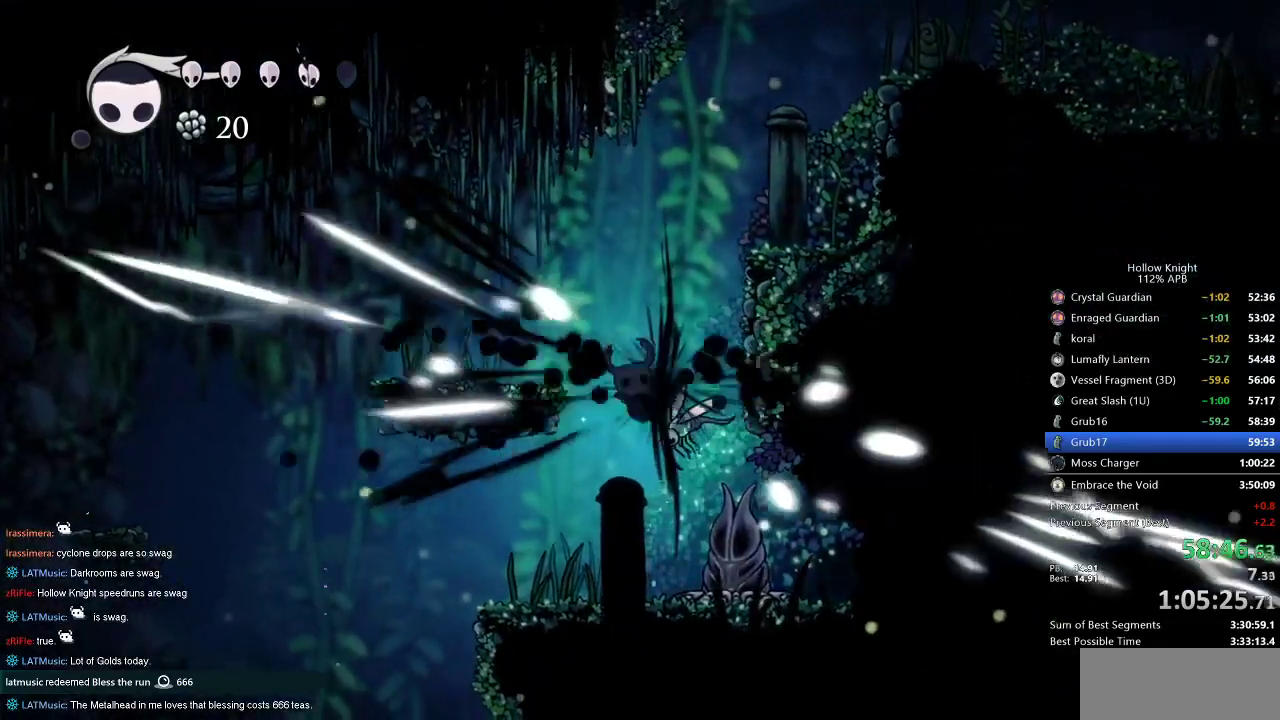
{"keys": ["down", "right"], "events": [[50, "down", "down"], [50, "jump", "up"], [250, "nail", "down"], [484, "nail", "up"]]}
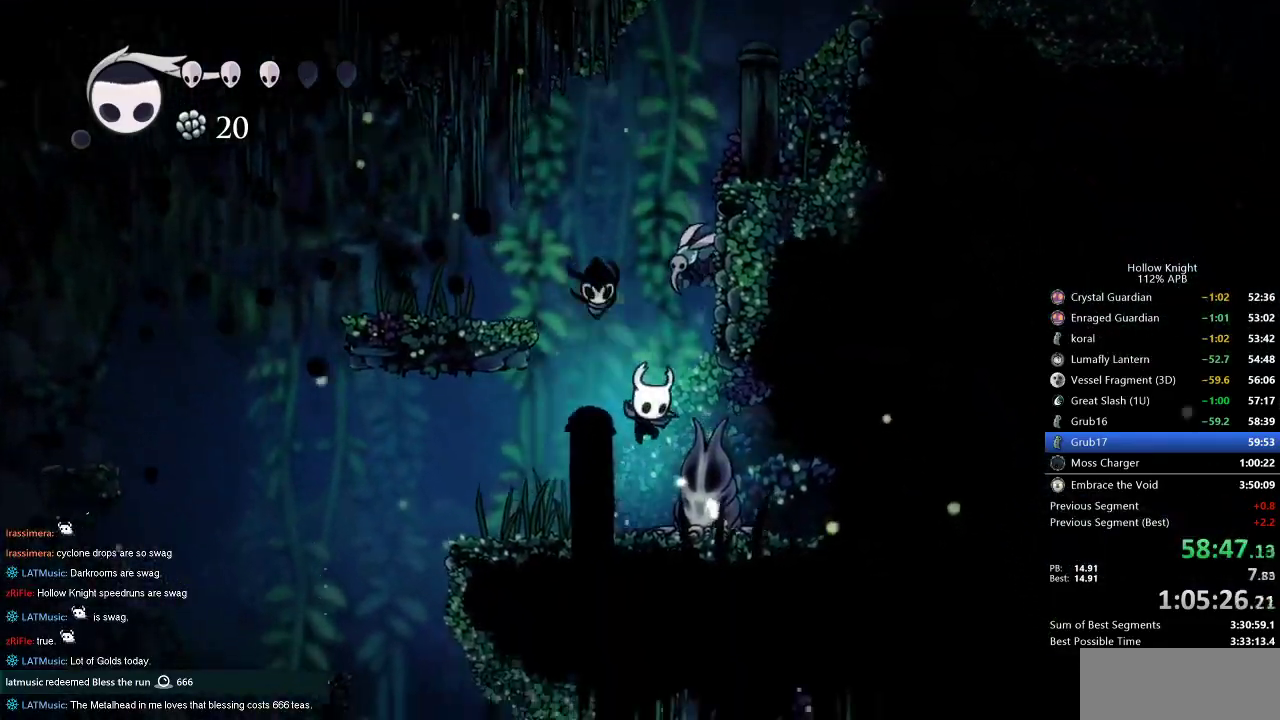
{"keys": ["down", "jump", "nail"], "events": [[117, "down", "up"], [117, "right", "up"], [167, "jump", "down"], [350, "down", "down"], [484, "nail", "down"]]}
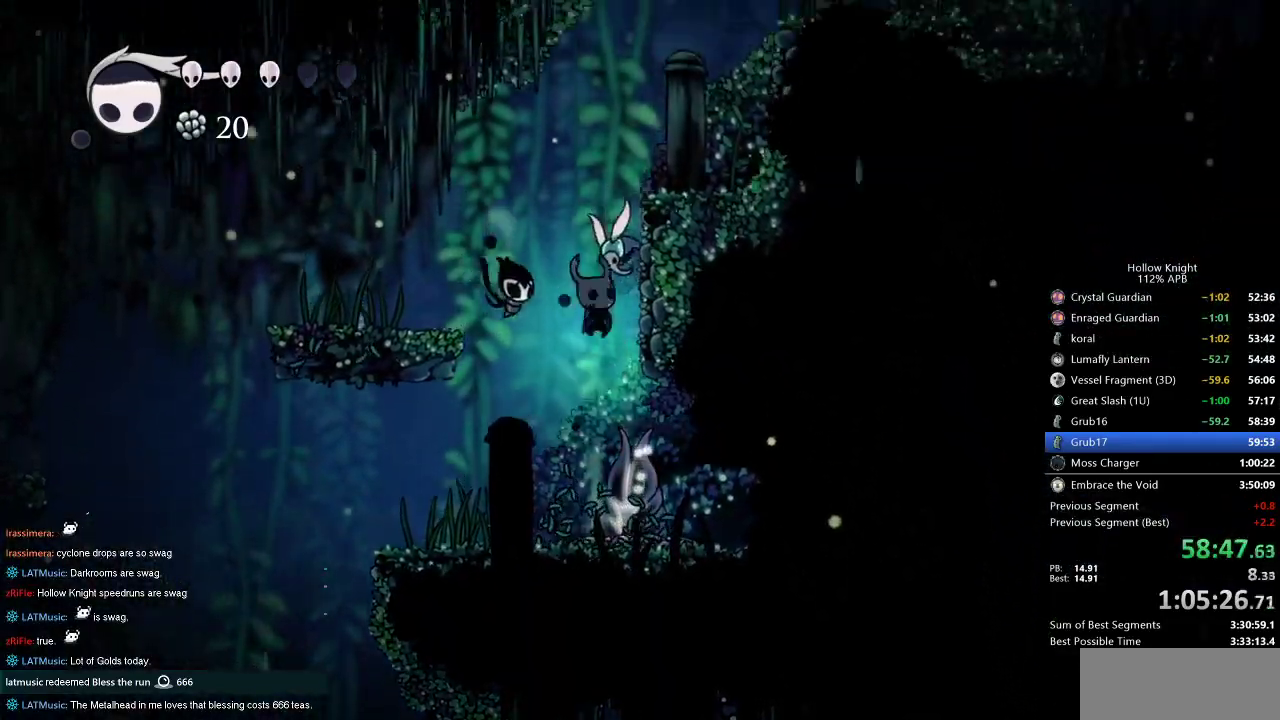
{"keys": ["down", "jump"], "events": [[234, "jump", "up"], [234, "nail", "up"], [467, "jump", "down"]]}
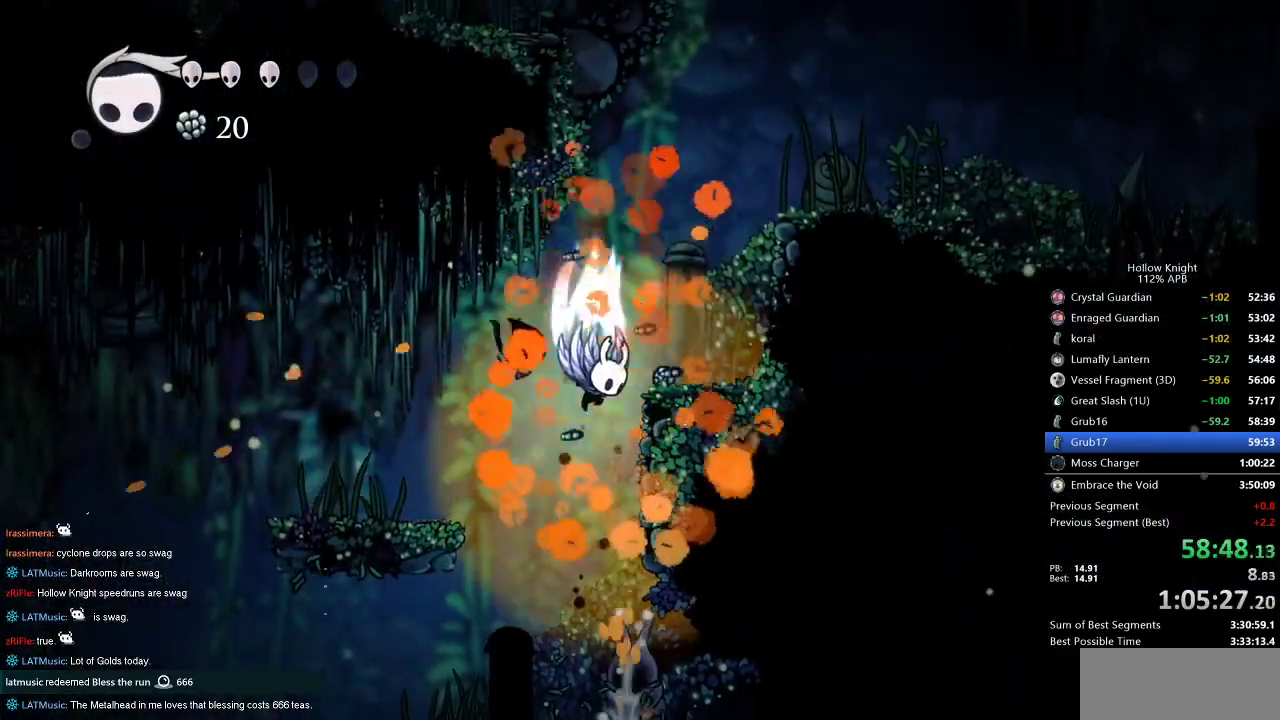
{"keys": ["left"], "events": [[100, "down", "up"], [150, "right", "down"], [284, "jump", "up"], [384, "right", "up"], [434, "left", "down"]]}
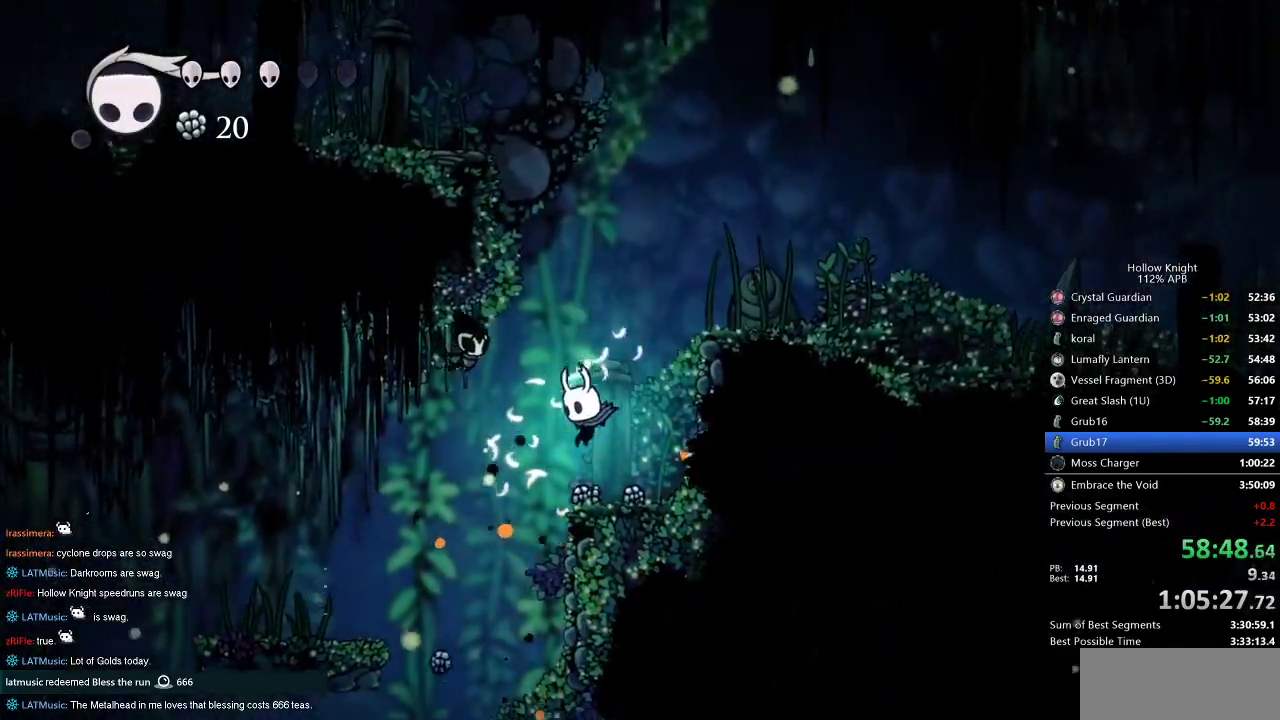
{"keys": ["jump"], "events": [[17, "left", "up"], [167, "jump", "down"], [417, "jump", "up"], [450, "jump", "down"]]}
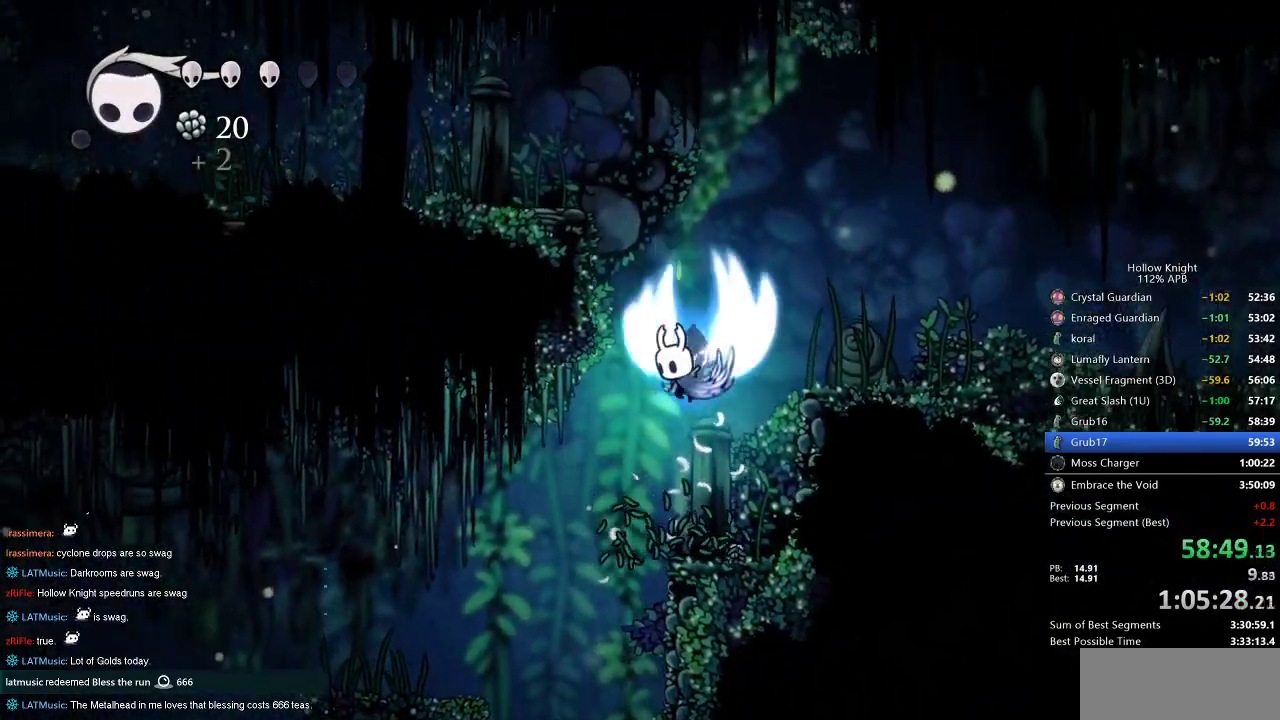
{"keys": ["dash", "left"], "events": [[84, "left", "down"], [417, "dash", "down"], [467, "jump", "up"]]}
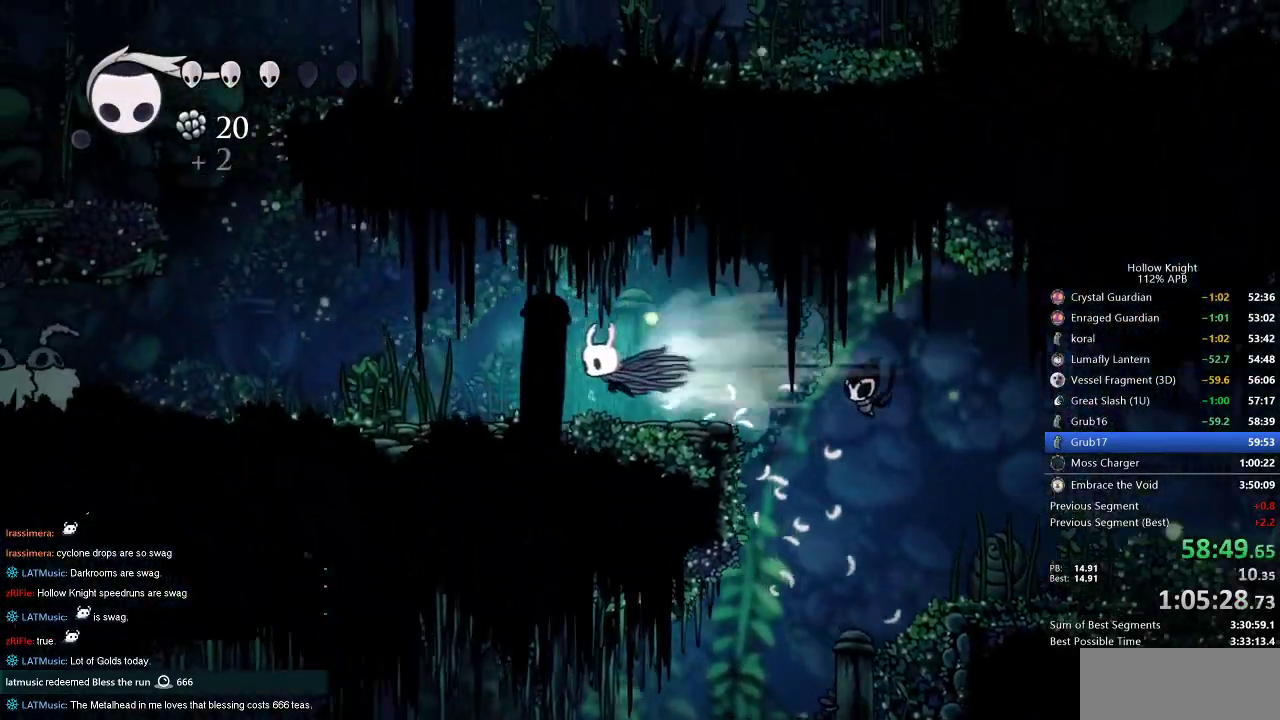
{"keys": ["jump", "left"], "events": [[67, "dash", "up"], [434, "jump", "down"]]}
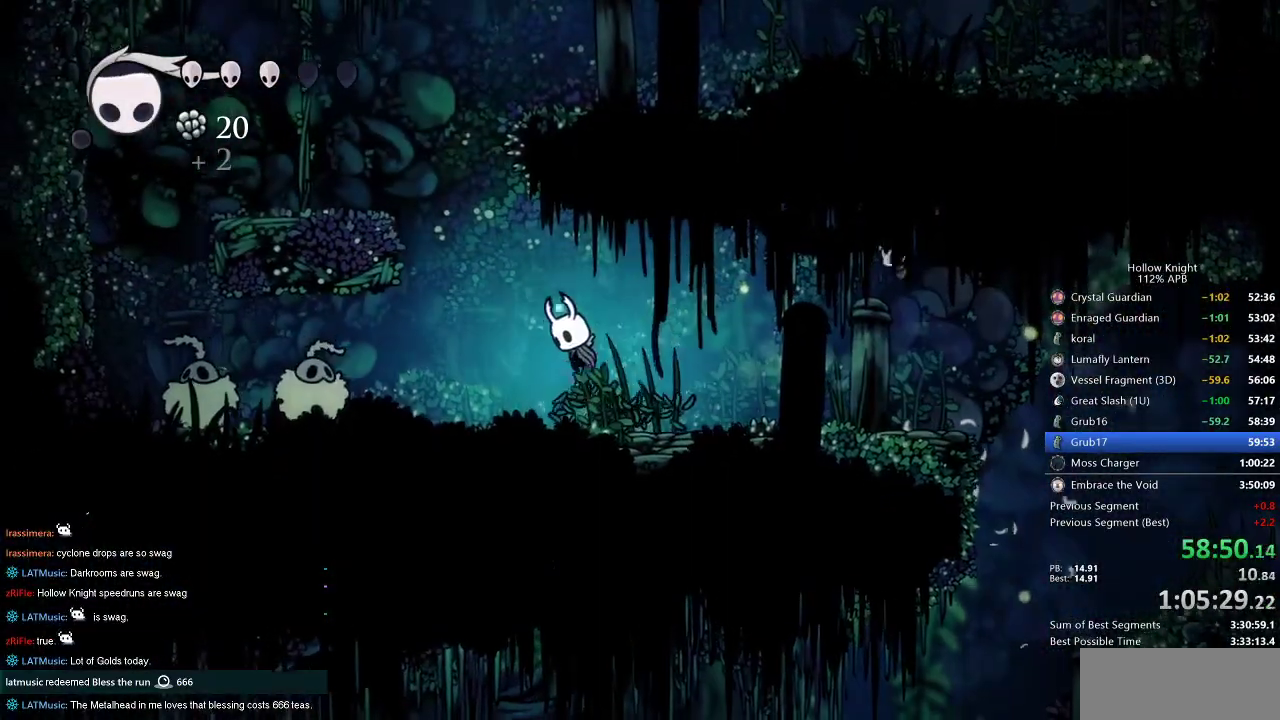
{"keys": ["jump", "left"], "events": [[217, "dash", "down"], [250, "jump", "up"], [450, "dash", "up"], [450, "jump", "down"]]}
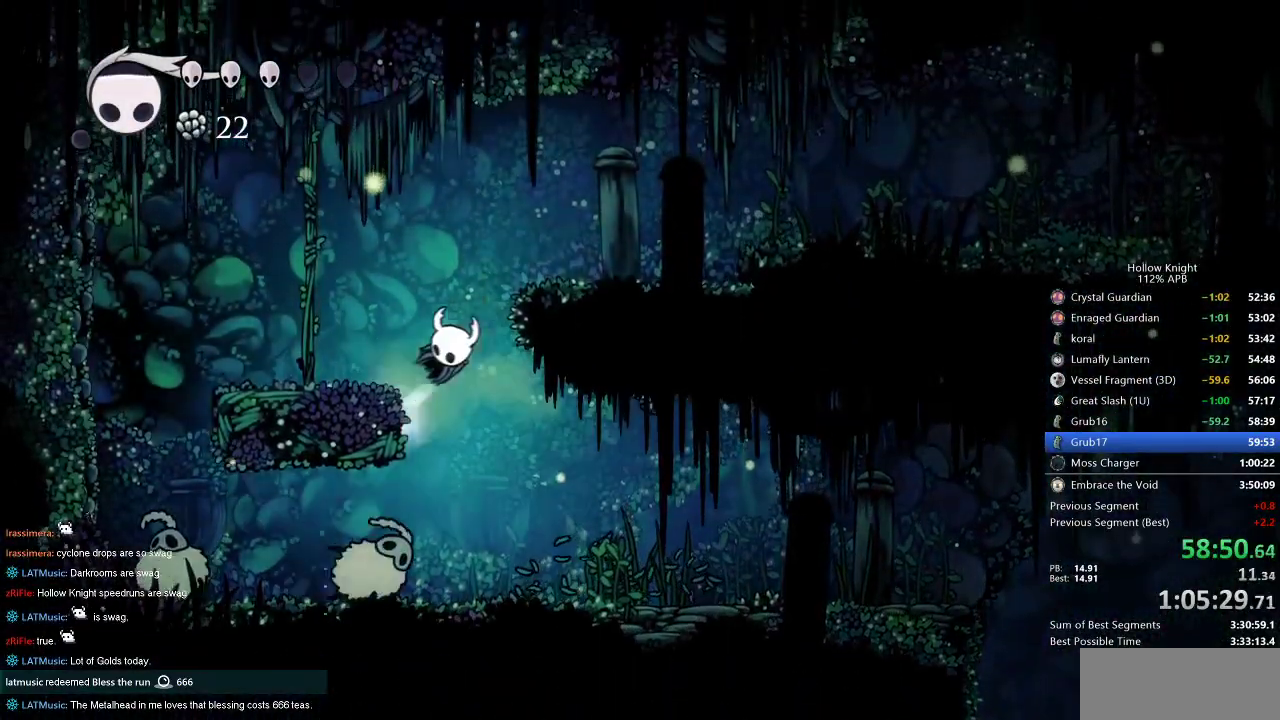
{"keys": ["right"], "events": [[84, "left", "up"], [84, "right", "down"], [234, "dash", "down"], [317, "jump", "up"], [417, "dash", "up"]]}
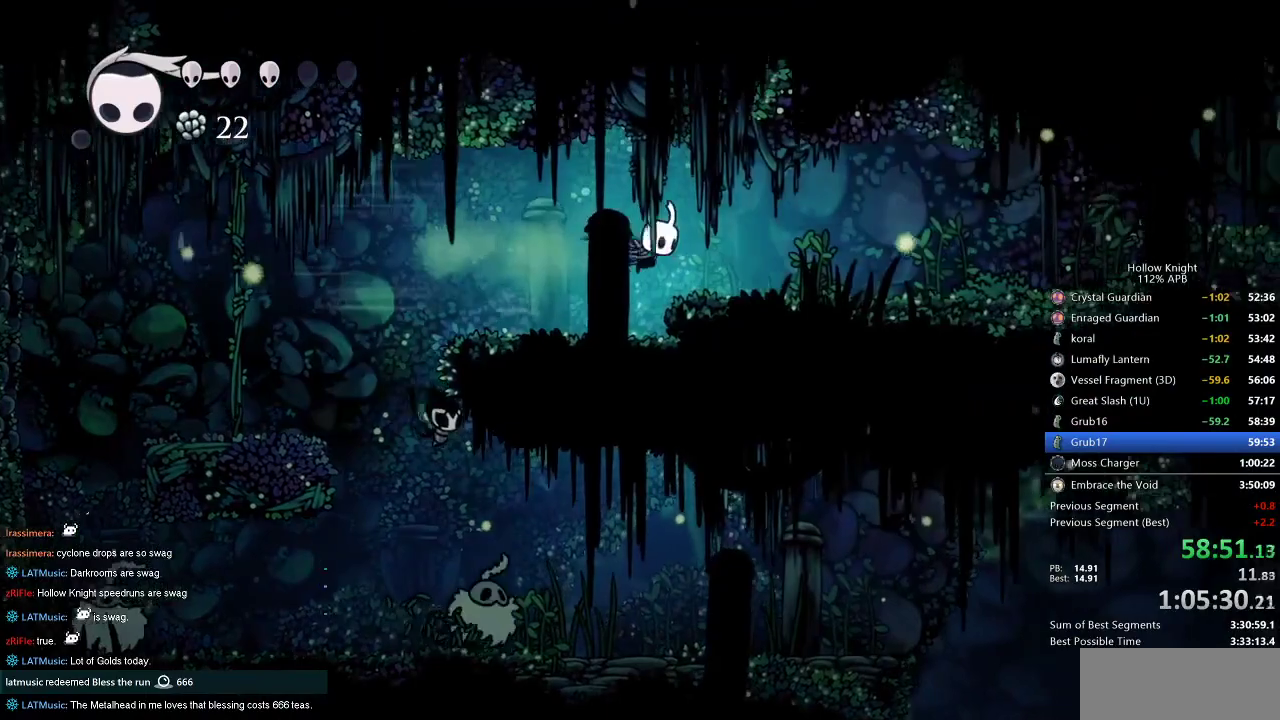
{"keys": ["dash", "right"], "events": [[484, "dash", "down"]]}
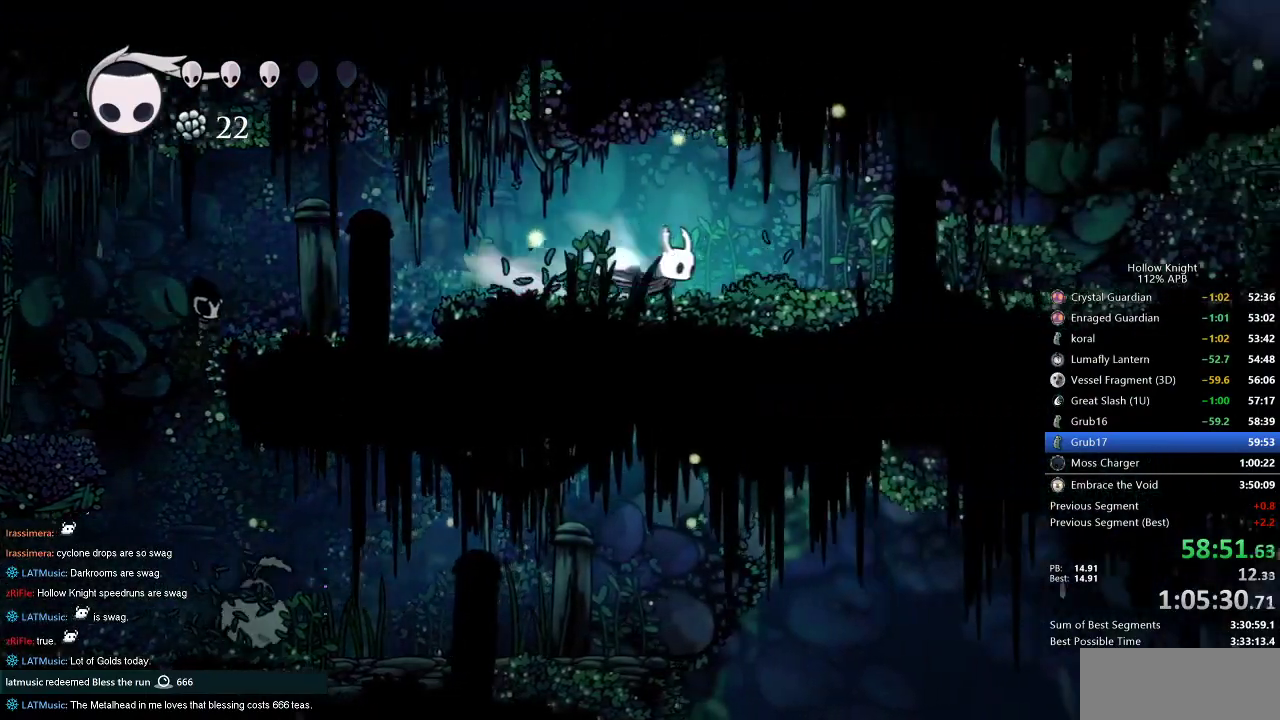
{"keys": ["jump", "right"], "events": [[217, "dash", "up"], [417, "jump", "down"]]}
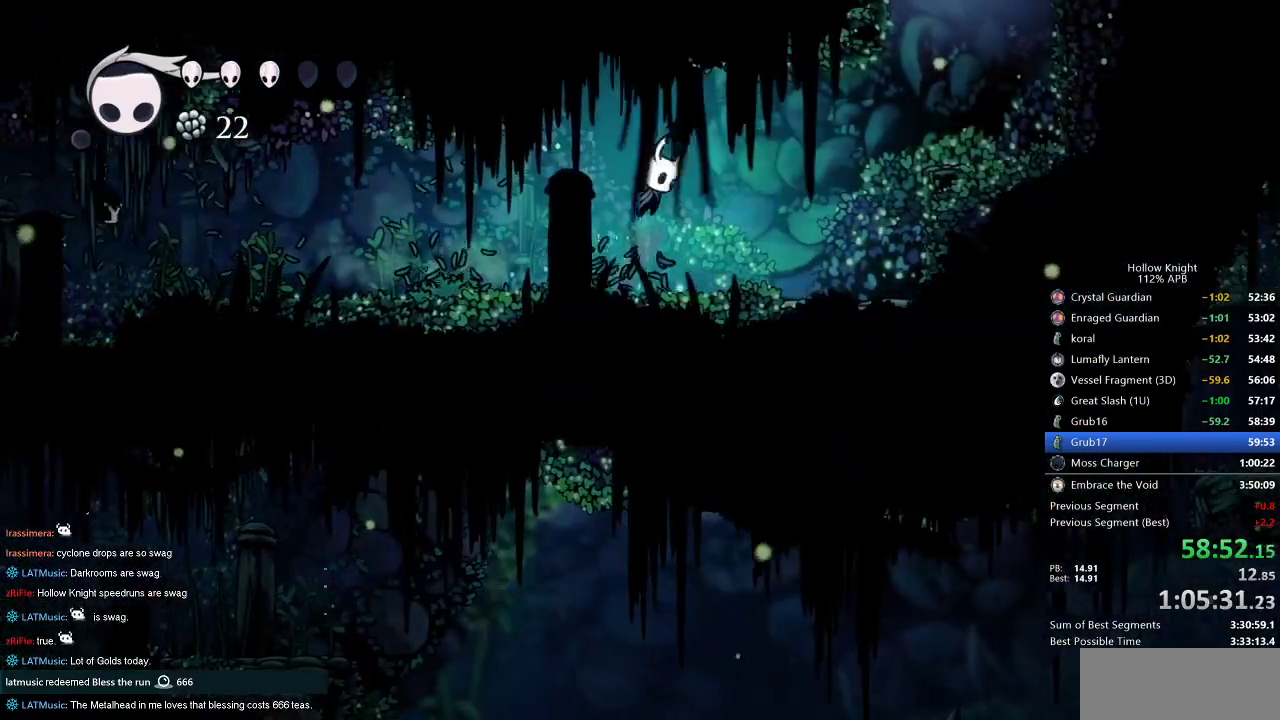
{"keys": ["jump"], "events": [[134, "dash", "down"], [184, "jump", "up"], [267, "dash", "up"], [450, "jump", "down"], [450, "right", "up"]]}
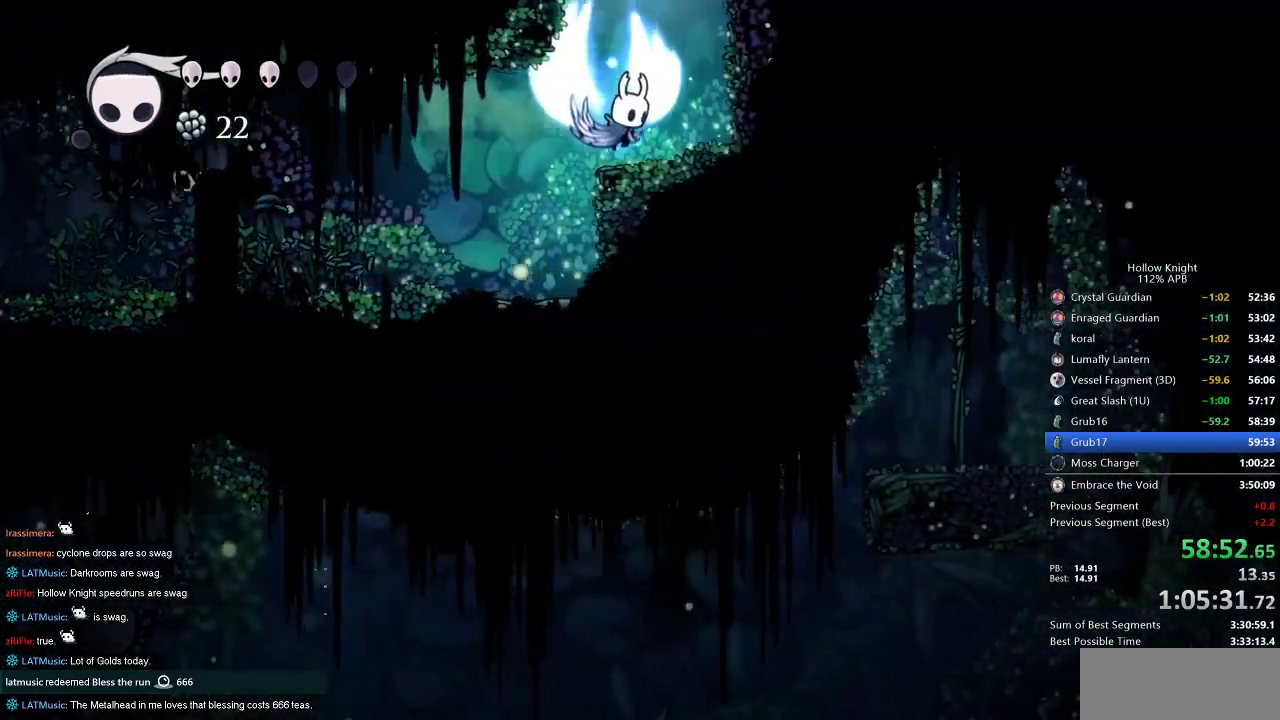
{"keys": ["right"], "events": [[334, "jump", "up"], [334, "right", "down"]]}
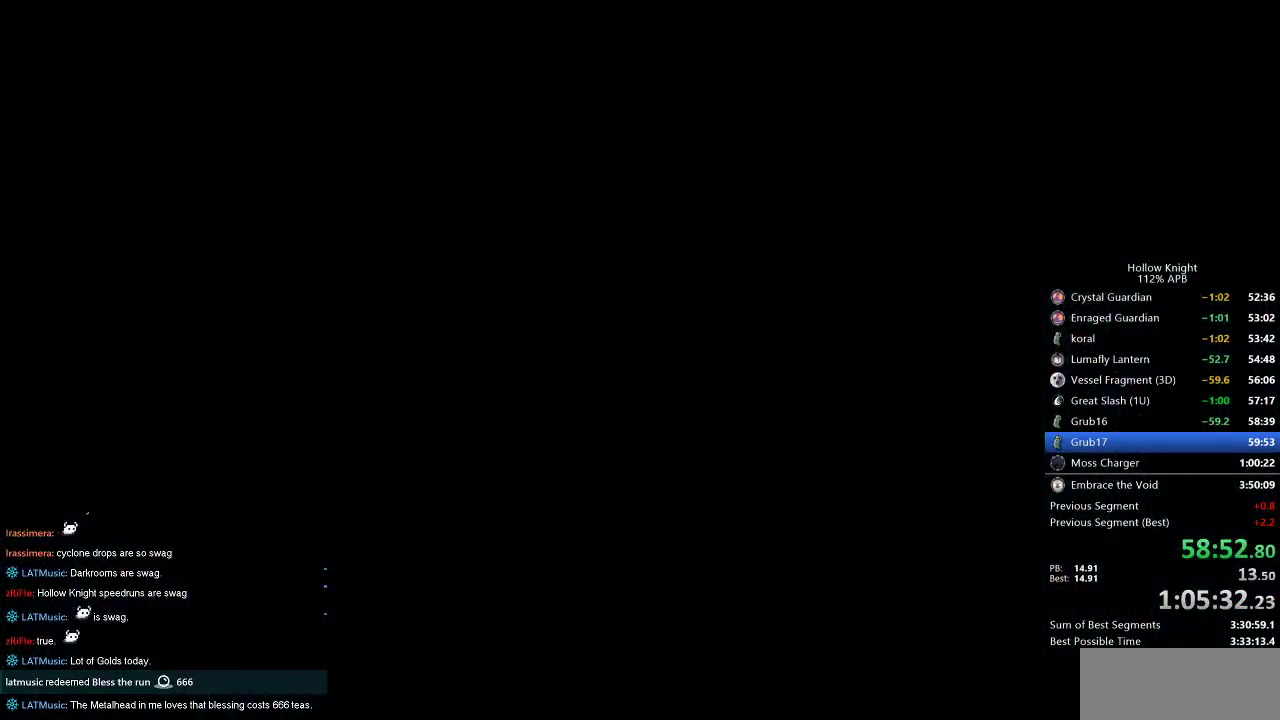
{"keys": ["right"], "events": []}
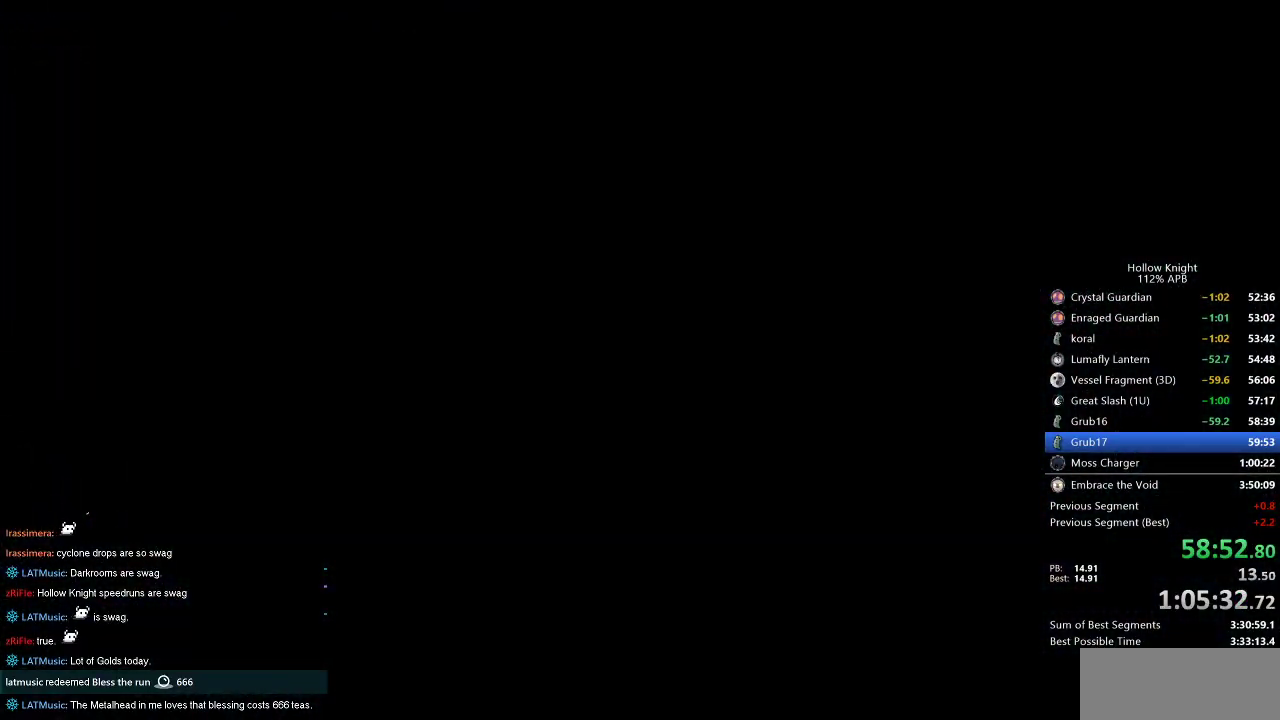
{"keys": ["right"], "events": []}
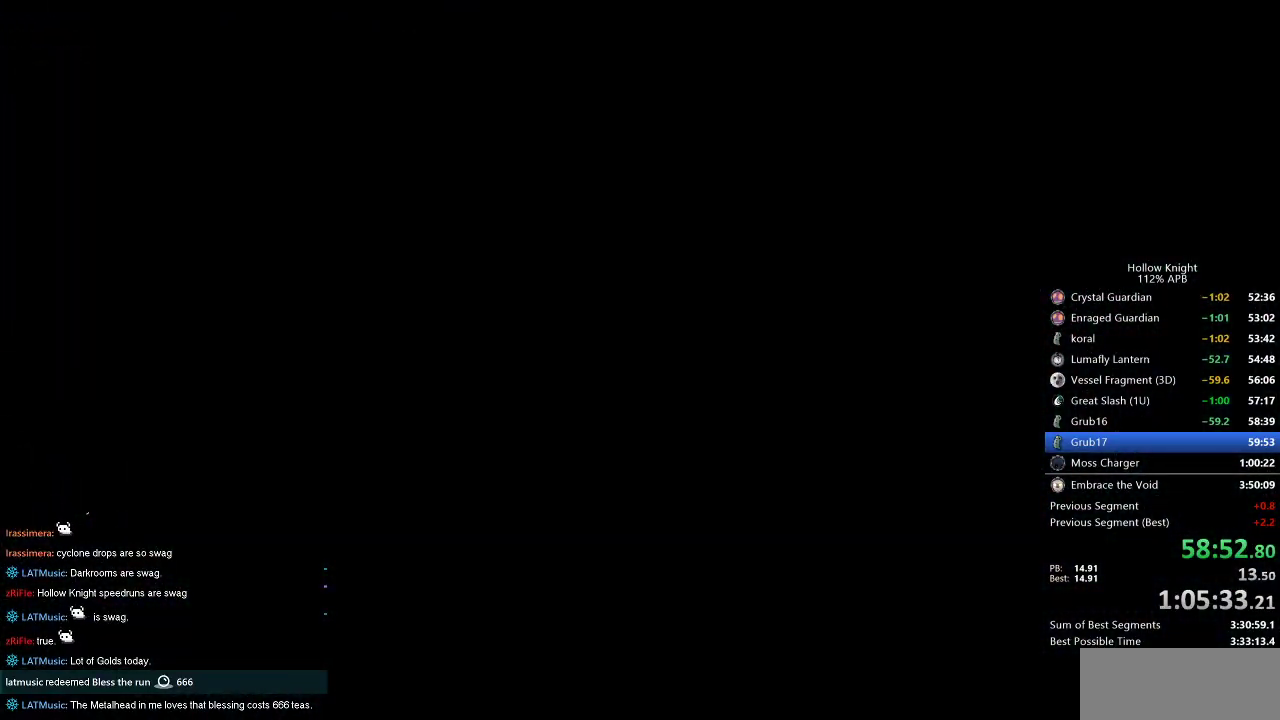
{"keys": ["right"], "events": [[434, "right", "up"], [484, "right", "down"]]}
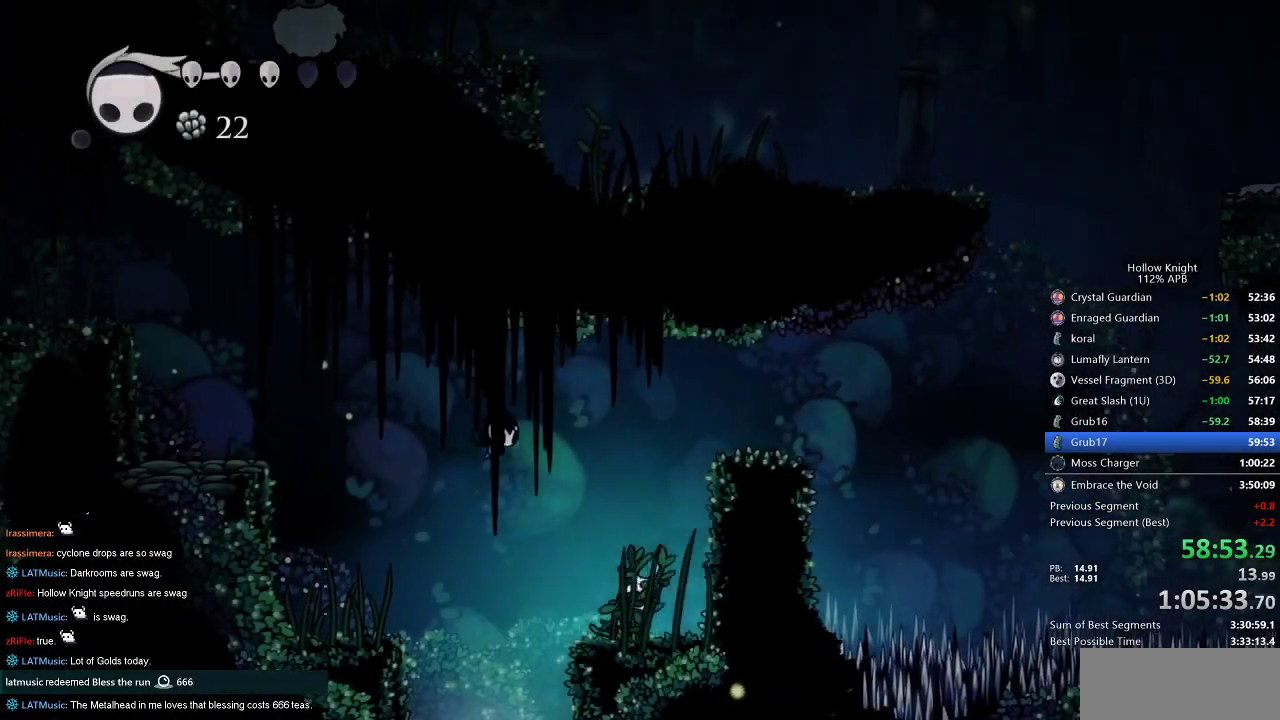
{"keys": ["right"], "events": [[17, "right", "up"], [67, "jump", "down"], [117, "right", "down"], [350, "jump", "up"], [350, "right", "up"], [500, "right", "down"]]}